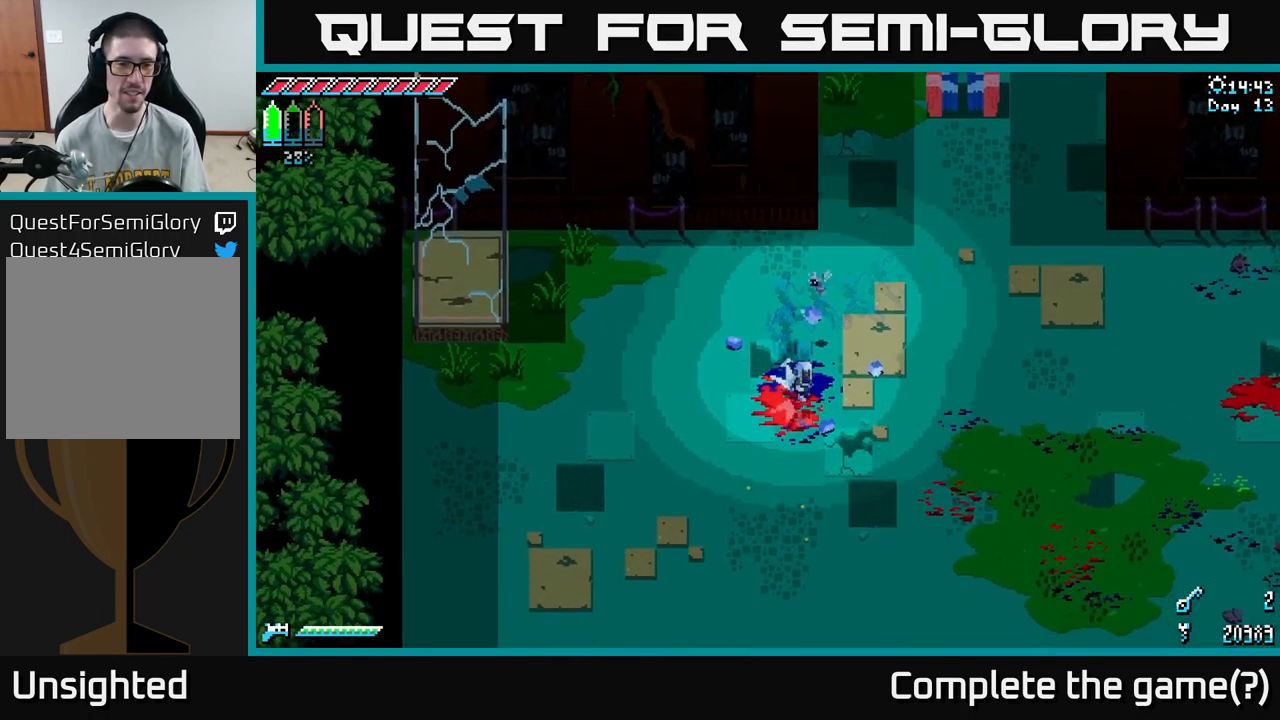
Gameplay with a controller (Xbox layout); each line is a JSON object with the inputs held at the frame after it. "events" lists button and stick changes between this image and that frame as [ms after this image, input, new state], when the widget could be followed in between.
{"buttons": ["X"], "left_stick": "down-right", "right_stick": "center", "events": [[33, "A", "down"], [167, "A", "up"]]}
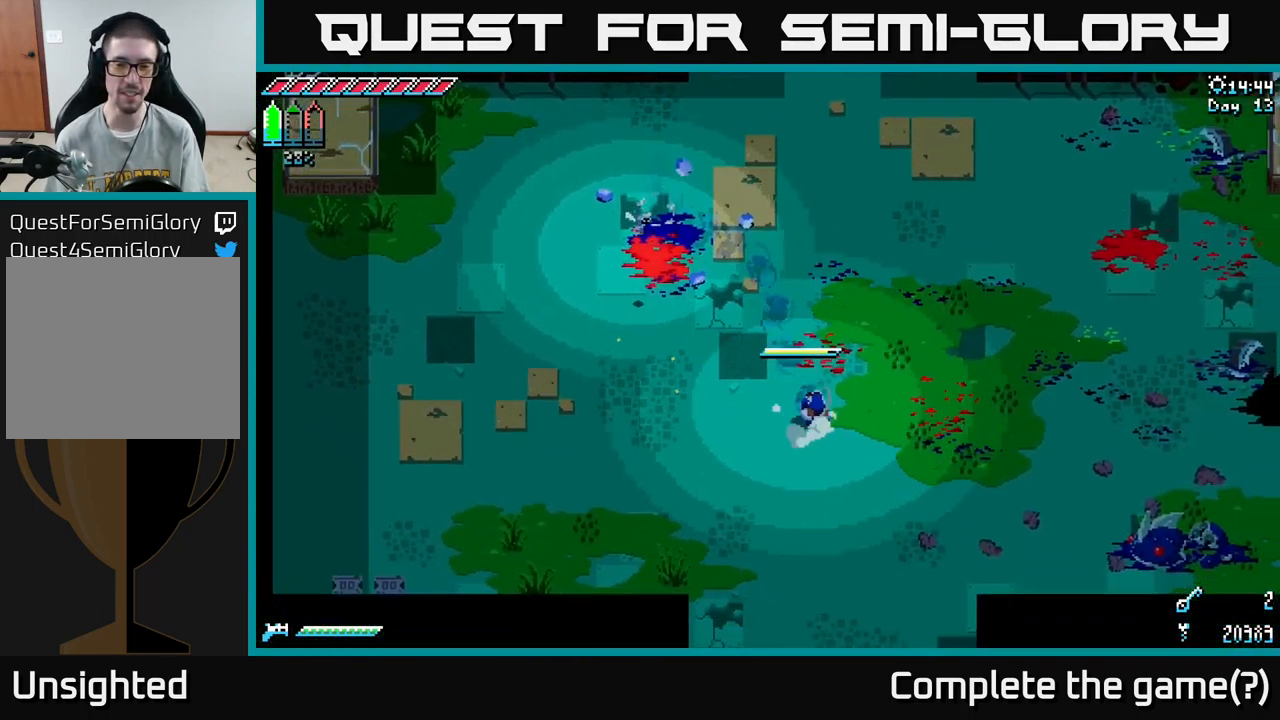
{"buttons": ["X"], "left_stick": "down", "right_stick": "center", "events": [[117, "left_stick", "down"]]}
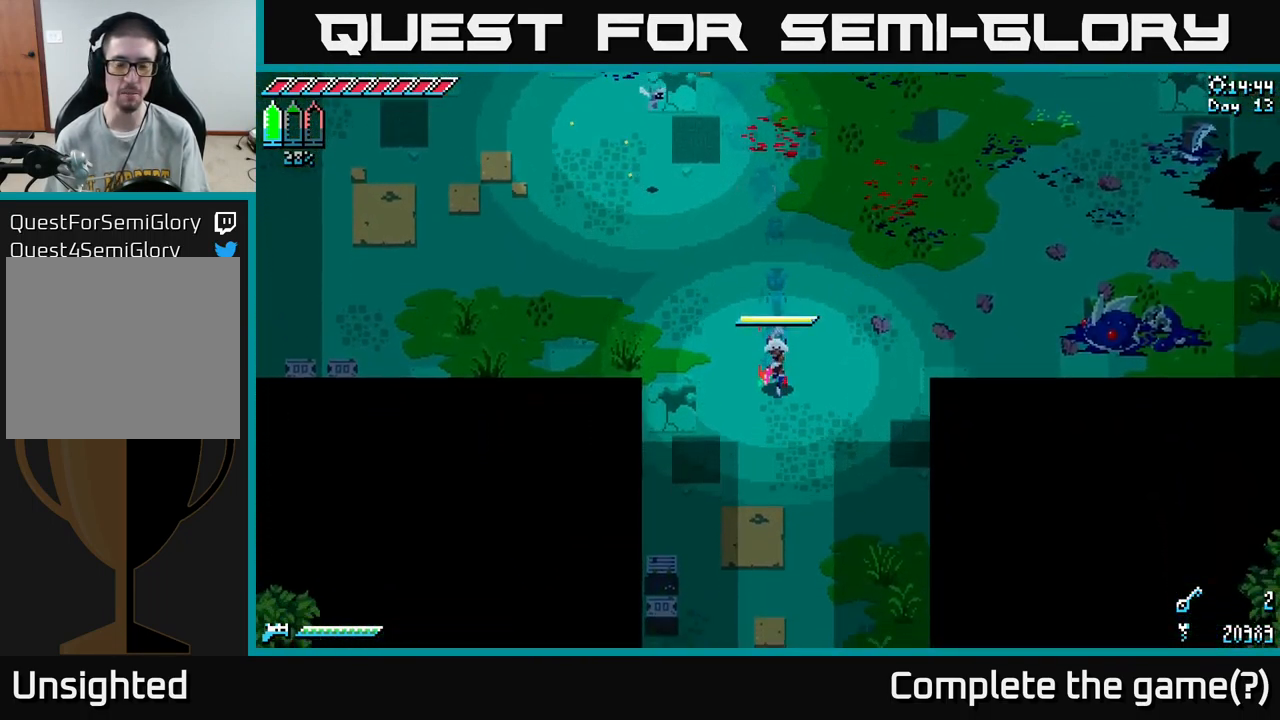
{"buttons": ["X"], "left_stick": "down", "right_stick": "center", "events": [[283, "A", "down"], [383, "A", "up"]]}
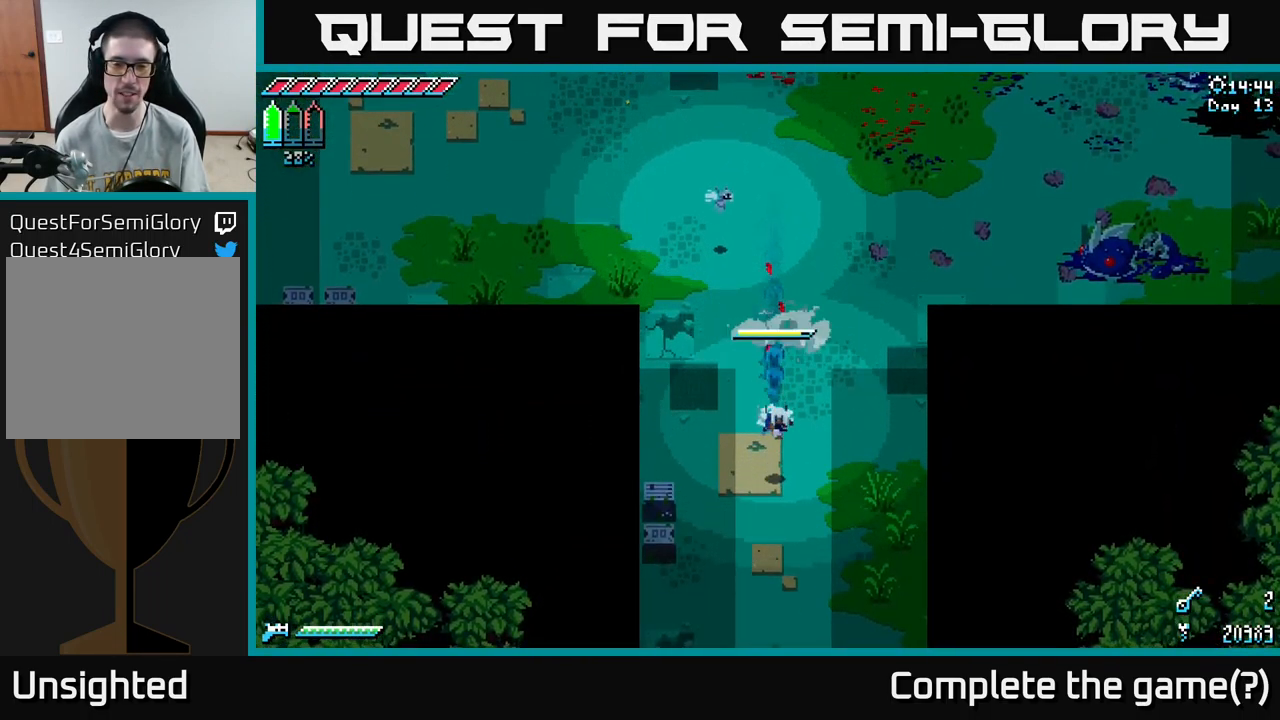
{"buttons": ["X"], "left_stick": "down", "right_stick": "center", "events": [[33, "A", "down"], [150, "A", "up"]]}
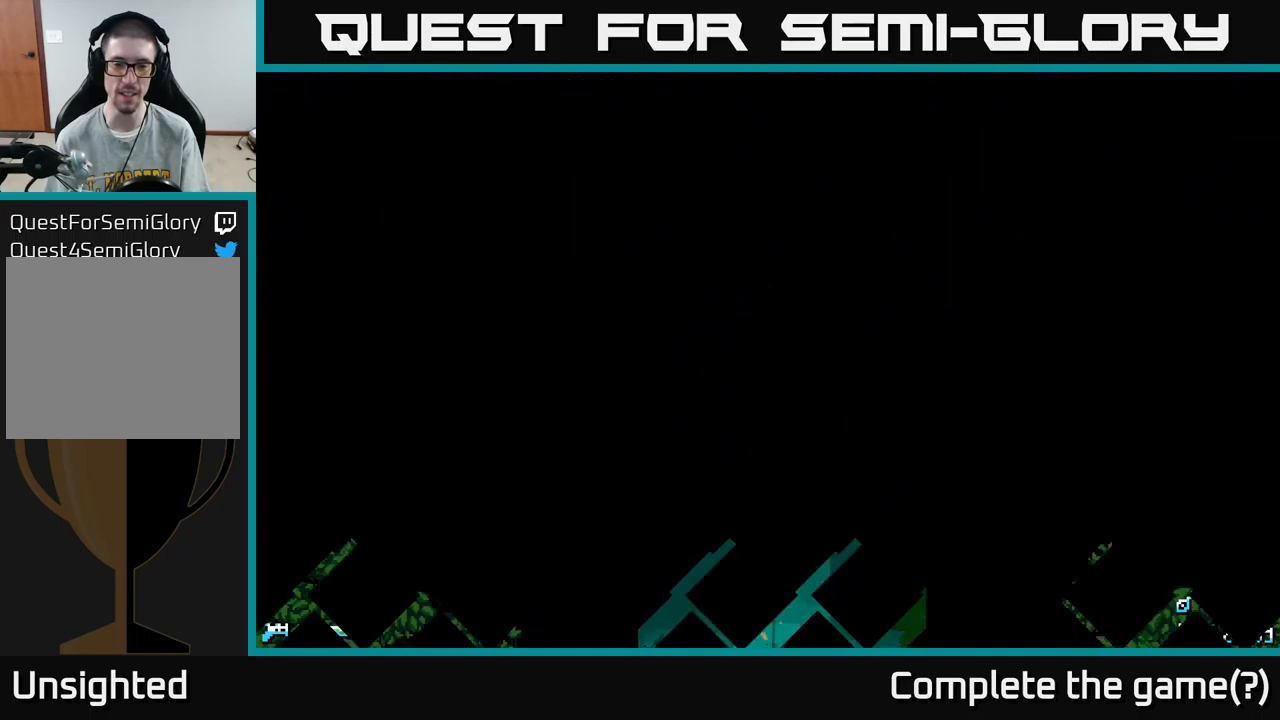
{"buttons": ["X"], "left_stick": "down", "right_stick": "center", "events": []}
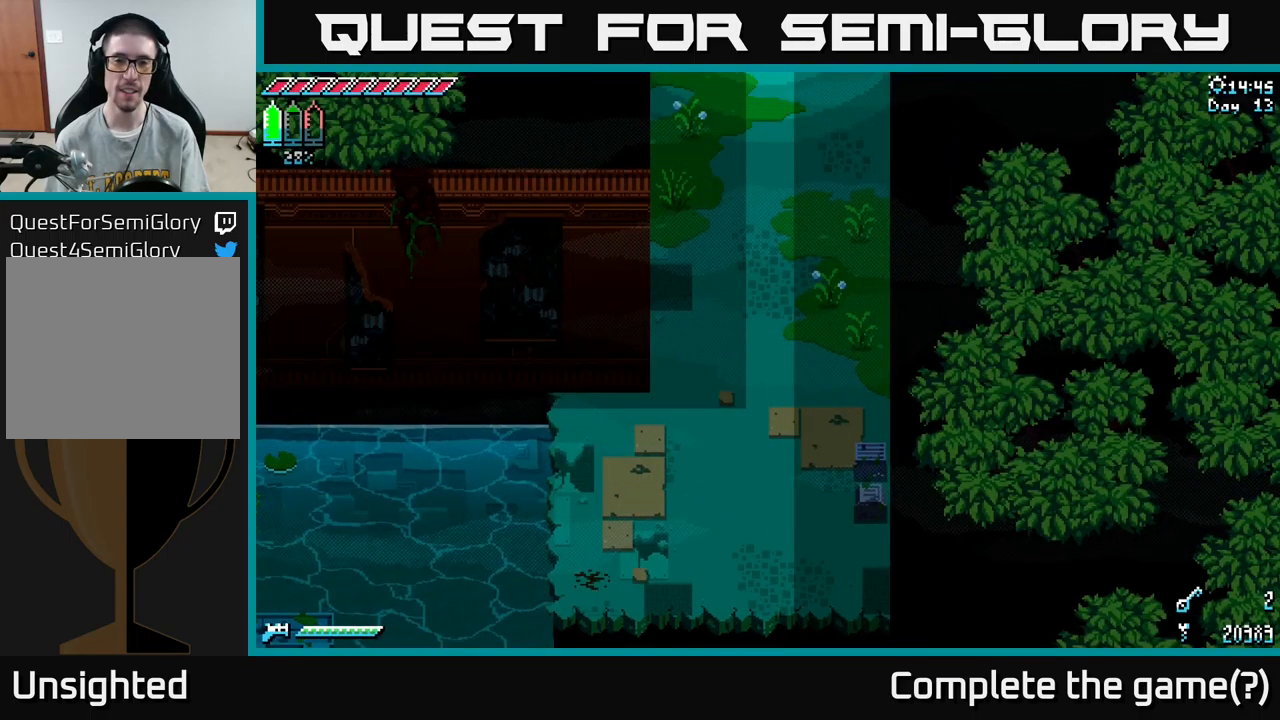
{"buttons": ["A", "X"], "left_stick": "down", "right_stick": "center", "events": [[17, "left_stick", "down-right"], [117, "left_stick", "center"], [267, "left_stick", "down"], [467, "A", "down"]]}
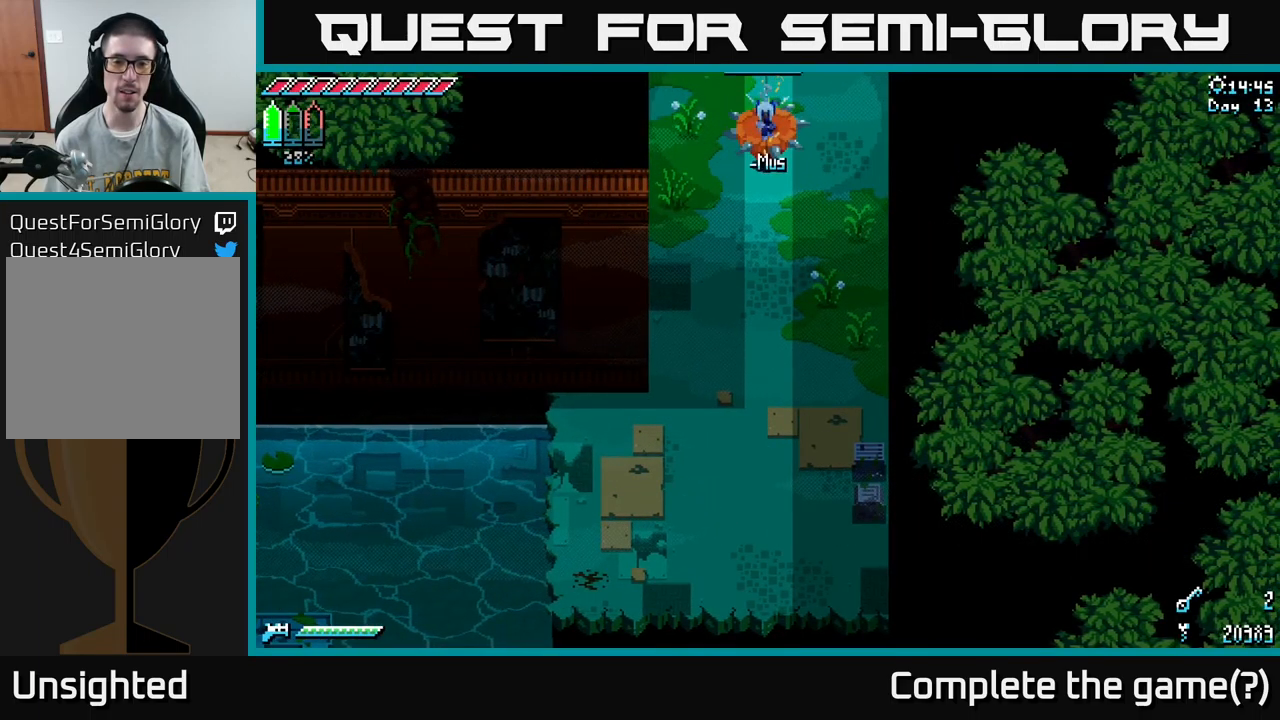
{"buttons": ["SELECT"], "left_stick": "center", "right_stick": "center", "events": [[134, "A", "up"], [200, "X", "up"], [267, "left_stick", "center"], [417, "SELECT", "down"]]}
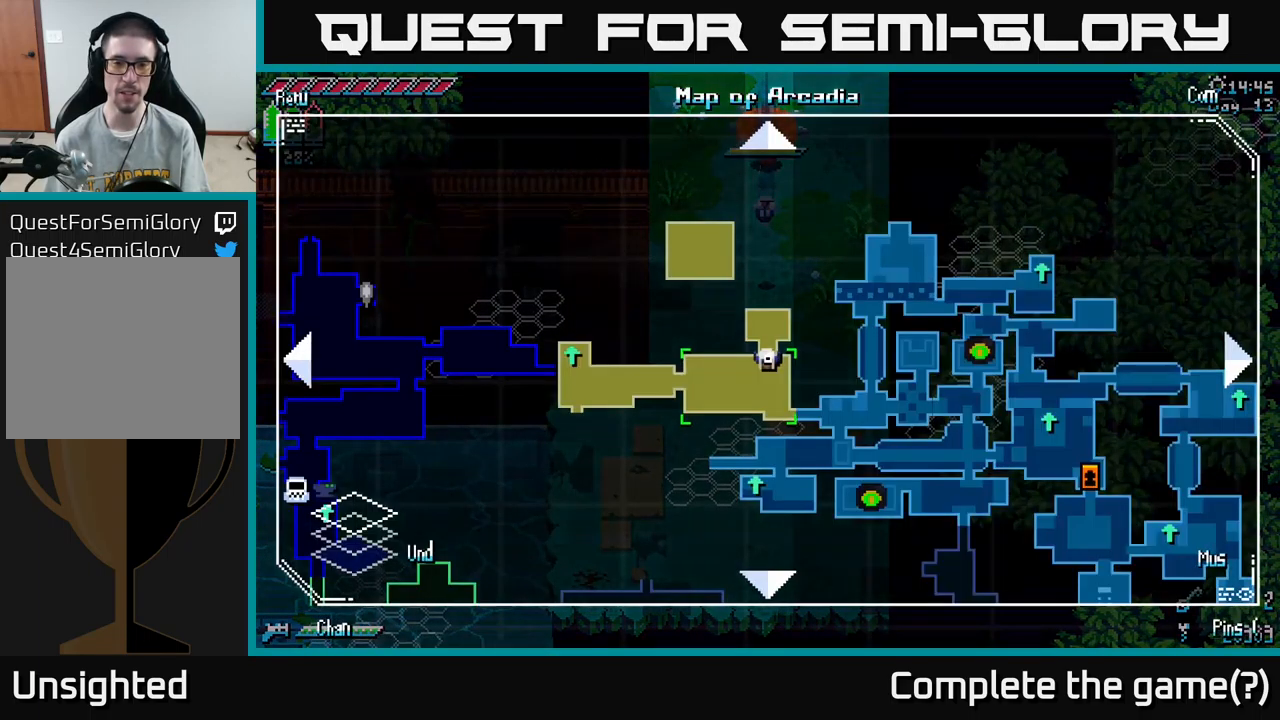
{"buttons": [], "left_stick": "center", "right_stick": "center", "events": [[50, "SELECT", "up"]]}
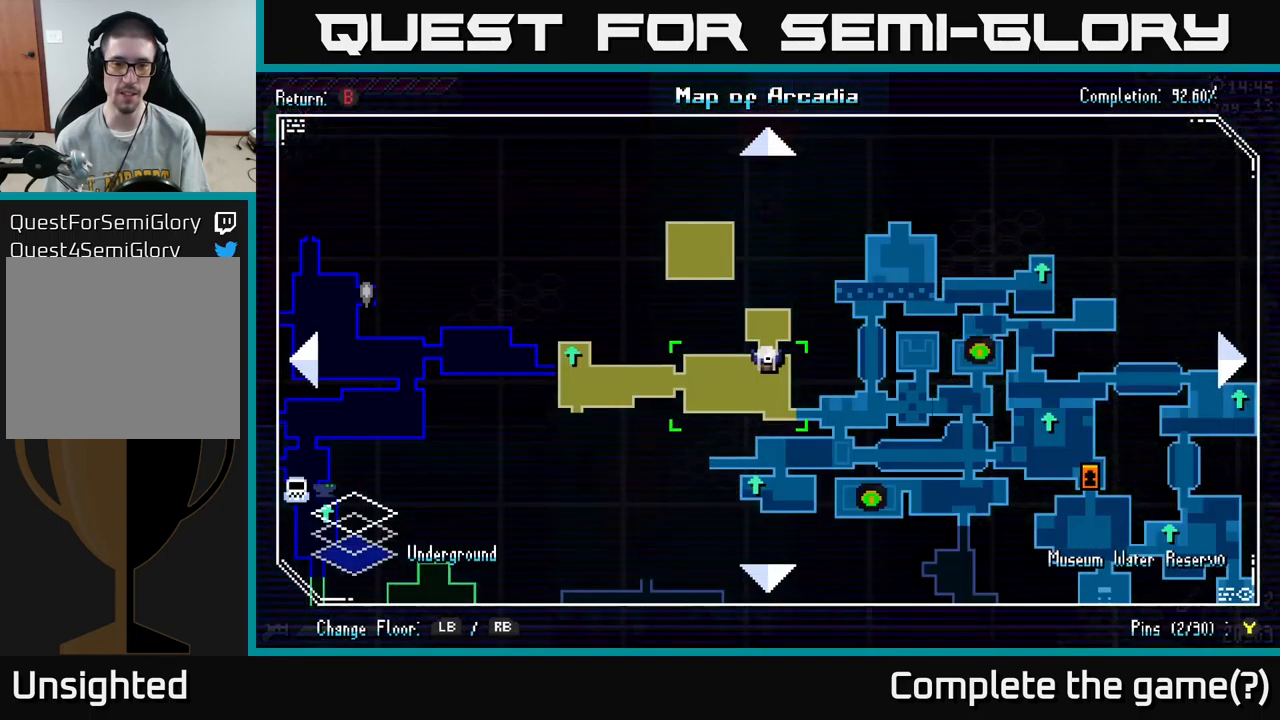
{"buttons": [], "left_stick": "center", "right_stick": "center", "events": []}
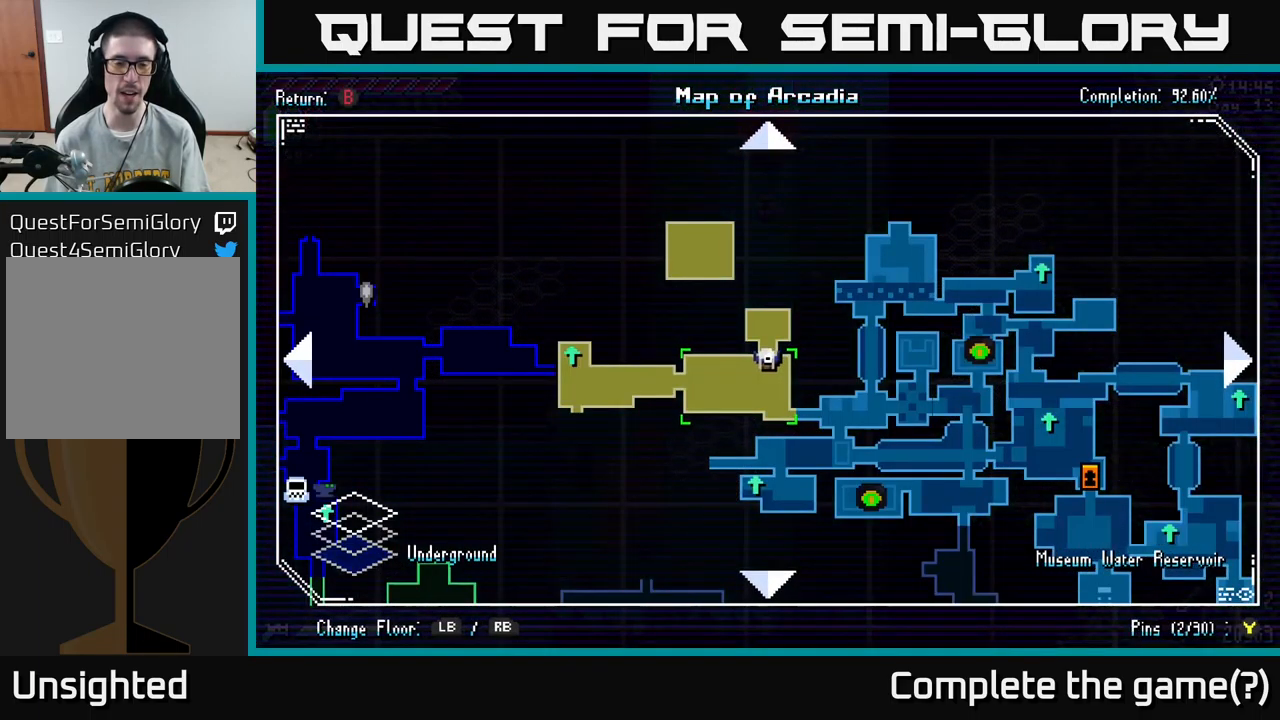
{"buttons": [], "left_stick": "center", "right_stick": "center", "events": []}
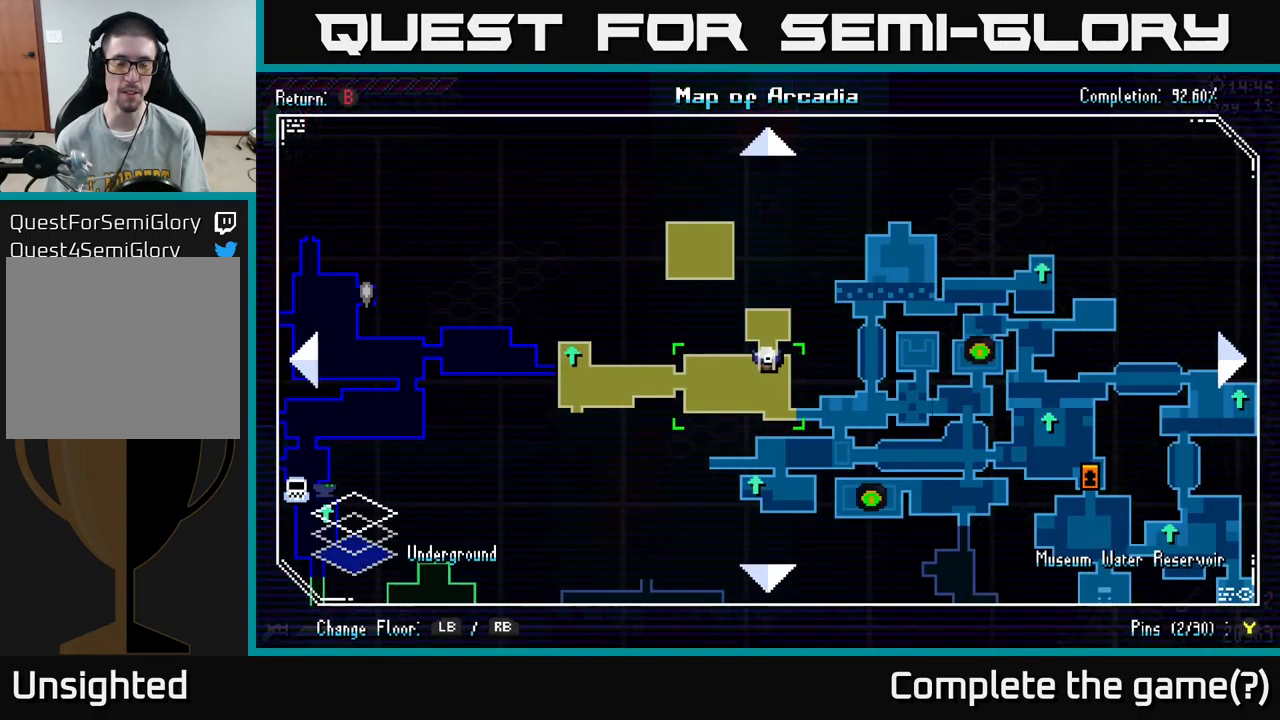
{"buttons": [], "left_stick": "down", "right_stick": "center", "events": [[434, "left_stick", "down"]]}
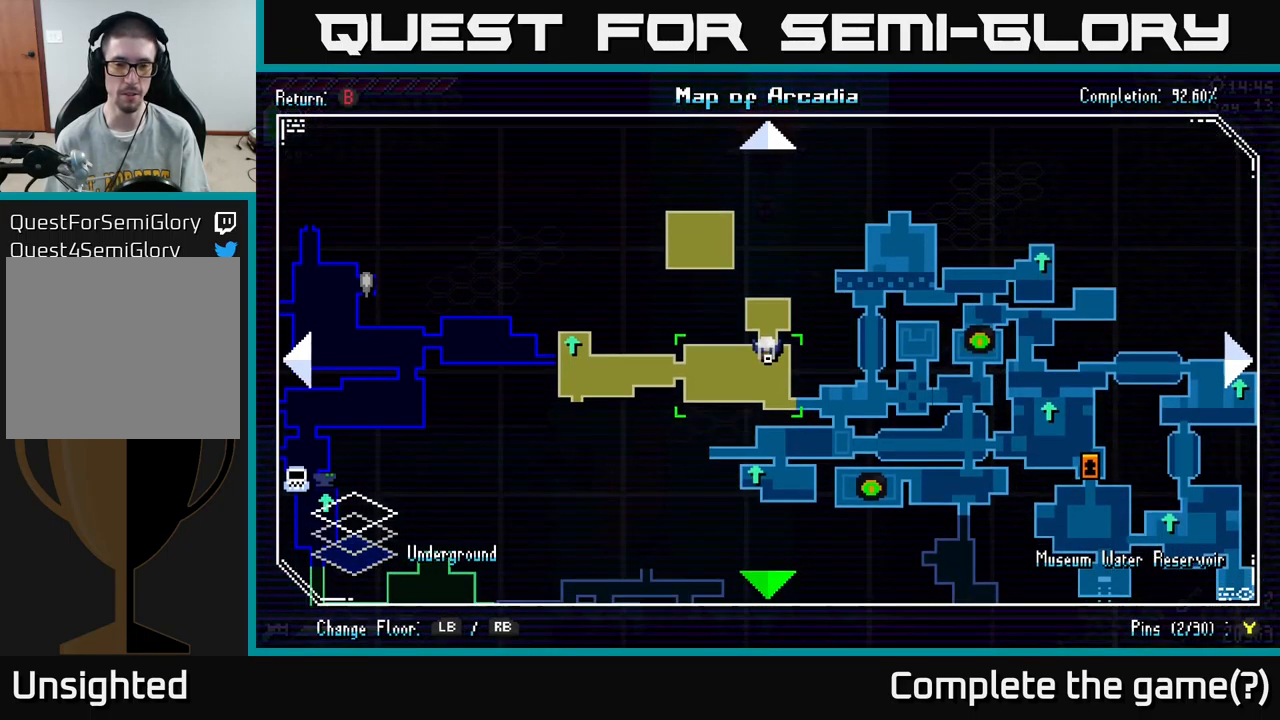
{"buttons": [], "left_stick": "center", "right_stick": "center", "events": [[100, "left_stick", "center"]]}
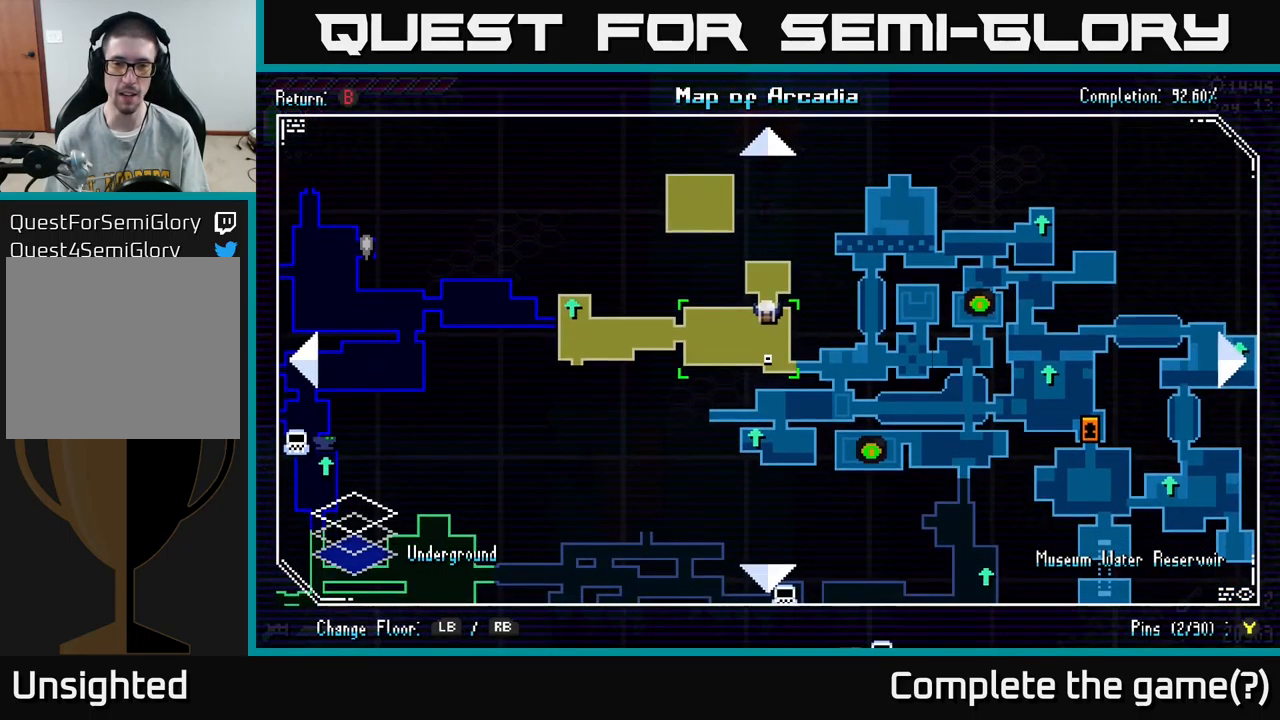
{"buttons": ["X"], "left_stick": "down", "right_stick": "center", "events": [[150, "SELECT", "down"], [234, "SELECT", "up"], [367, "left_stick", "down"], [384, "X", "down"]]}
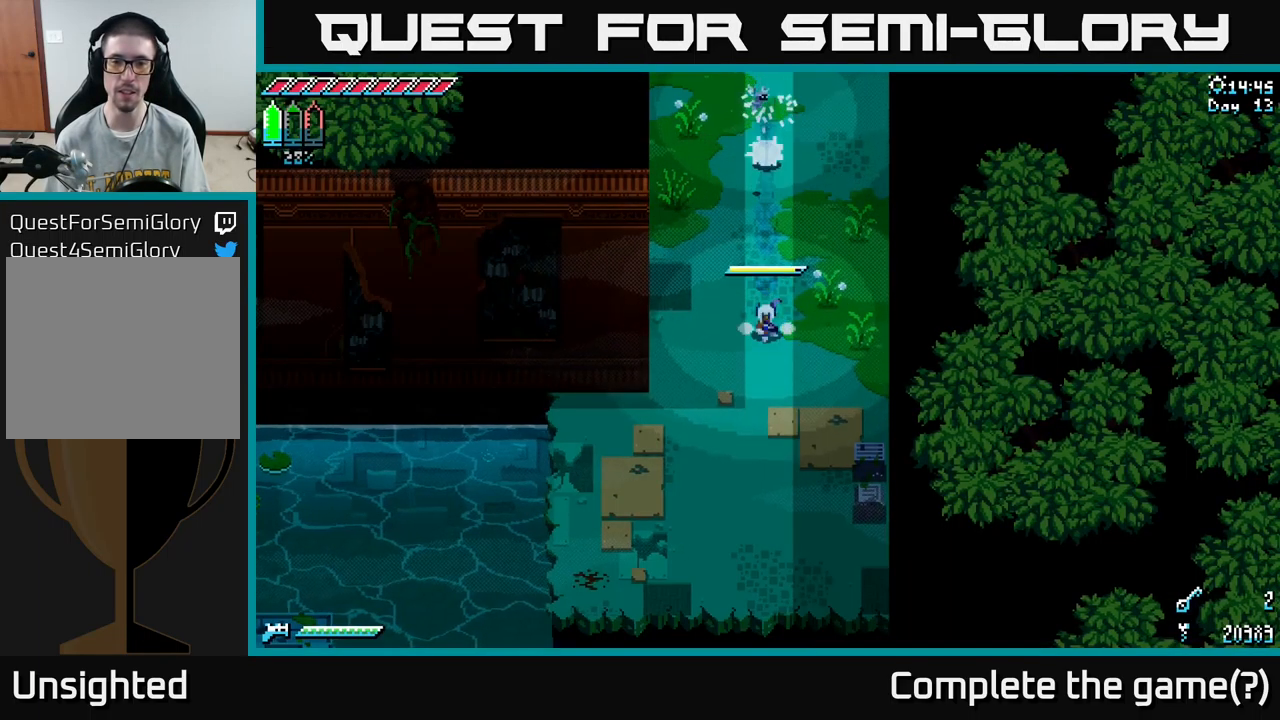
{"buttons": ["X"], "left_stick": "down", "right_stick": "center", "events": []}
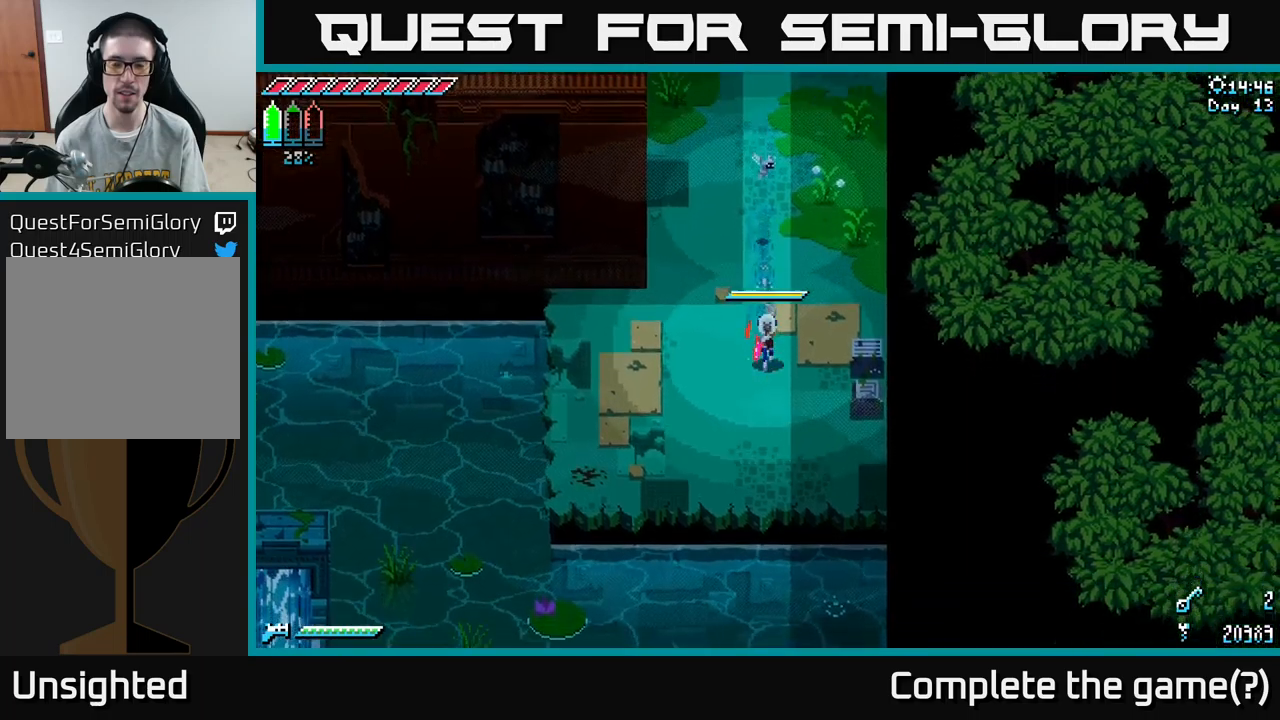
{"buttons": [], "left_stick": "center", "right_stick": "down", "events": [[150, "X", "up"], [284, "right_stick", "down"], [417, "left_stick", "center"]]}
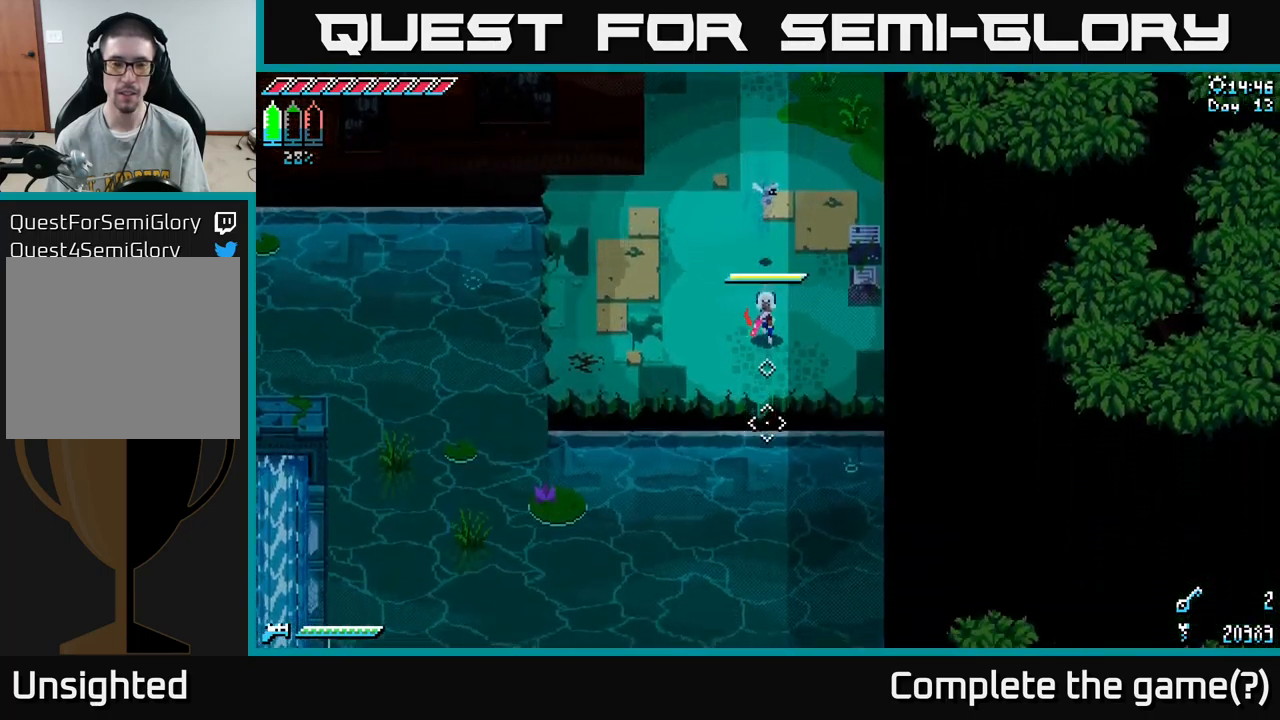
{"buttons": [], "left_stick": "center", "right_stick": "down", "events": [[267, "DPAD_LEFT", "down"], [400, "DPAD_LEFT", "up"]]}
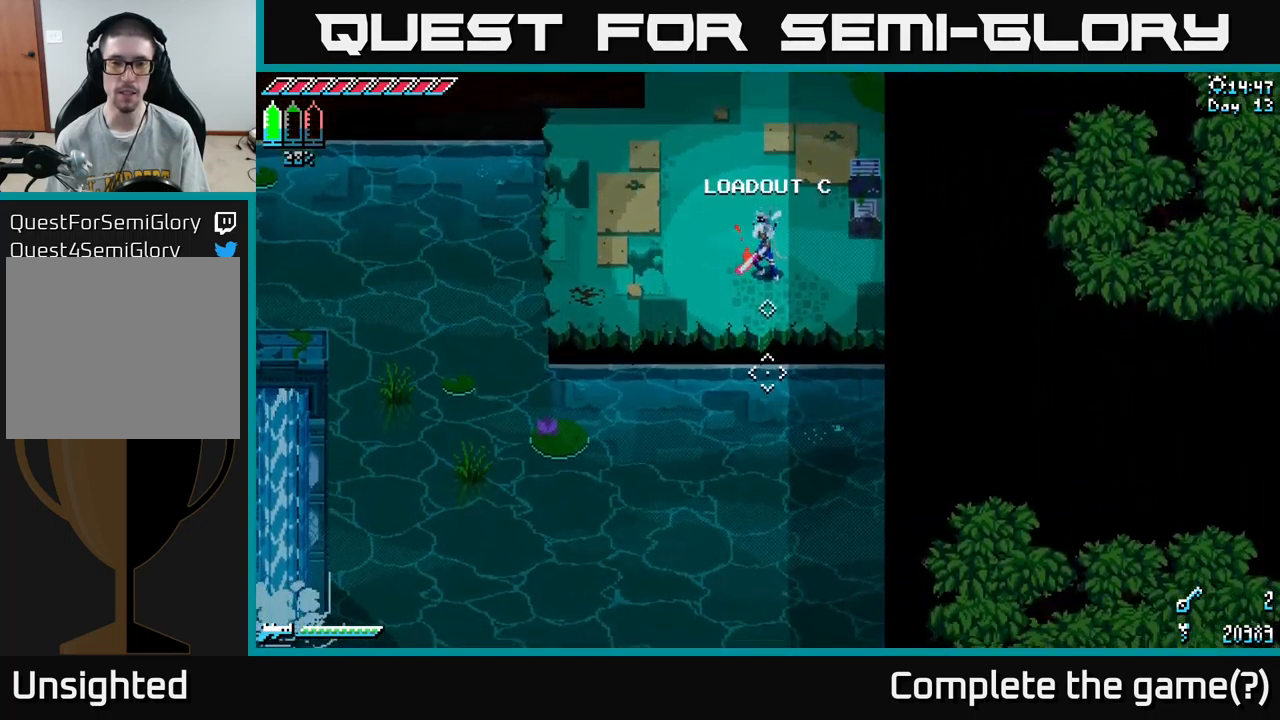
{"buttons": [], "left_stick": "down", "right_stick": "down", "events": [[434, "left_stick", "down"]]}
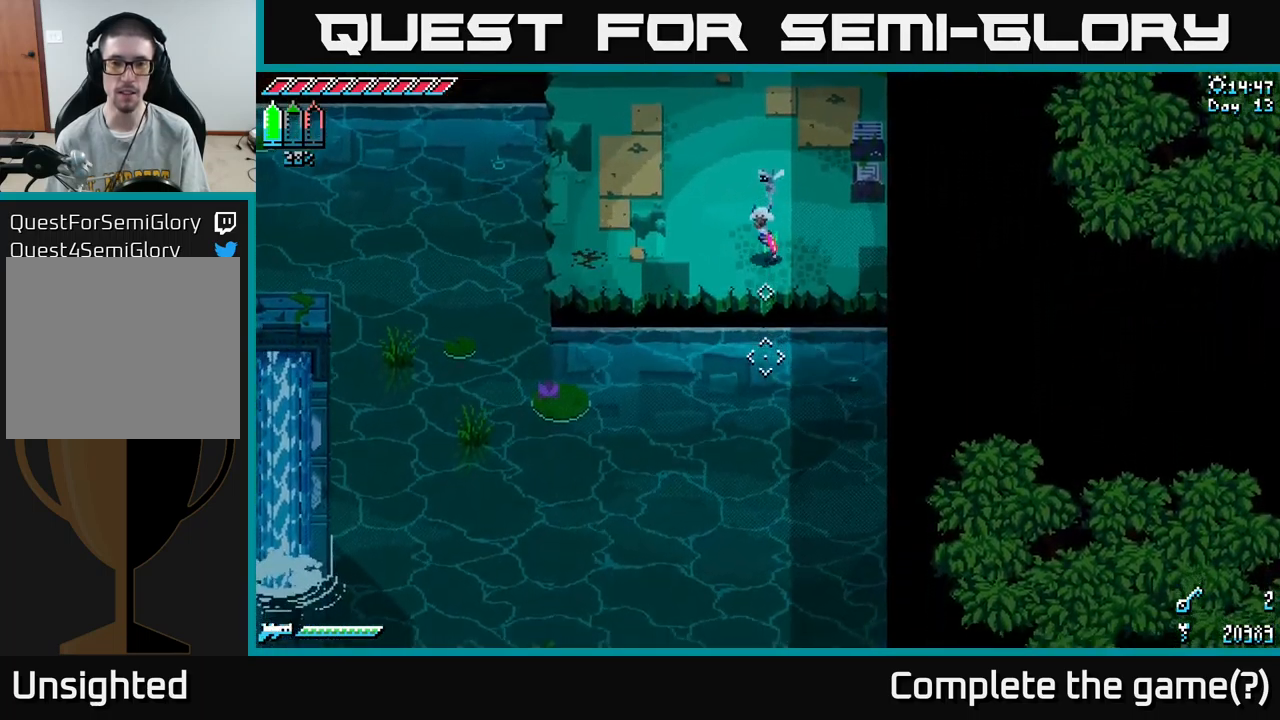
{"buttons": [], "left_stick": "down", "right_stick": "down", "events": [[67, "L2", "down"], [117, "L2", "up"]]}
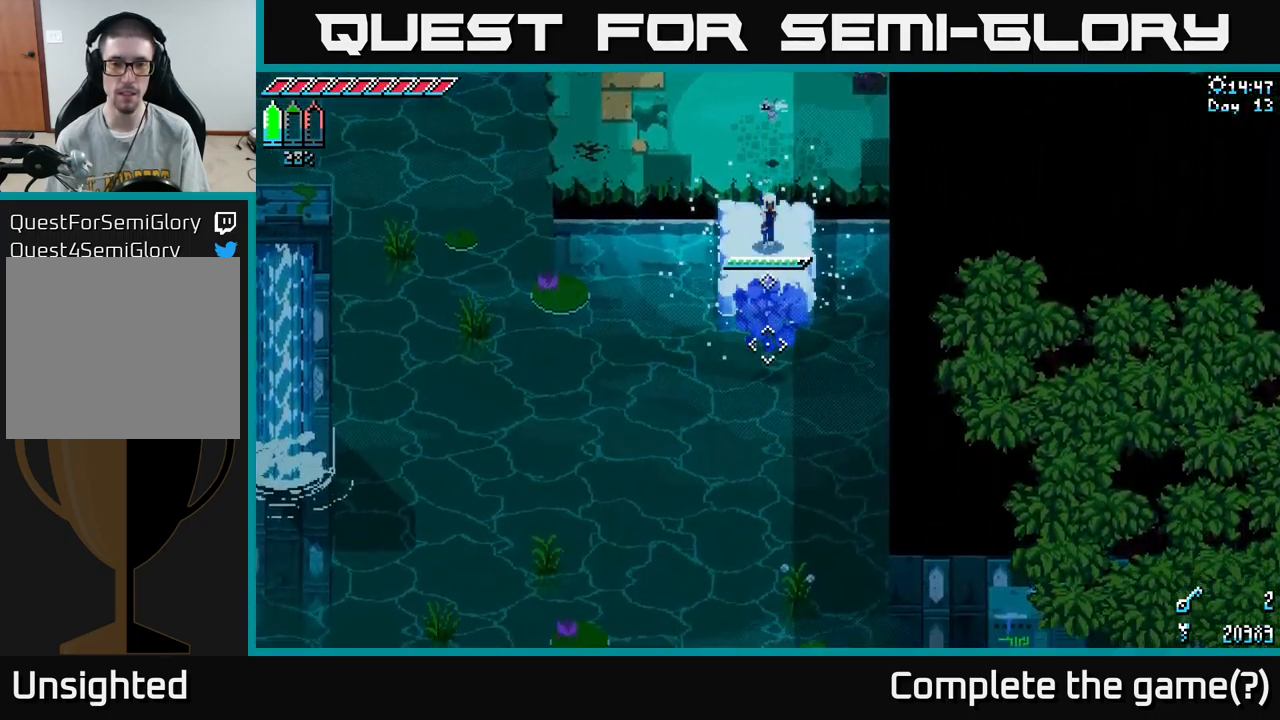
{"buttons": [], "left_stick": "down", "right_stick": "down", "events": [[250, "L2", "down"], [334, "L2", "up"]]}
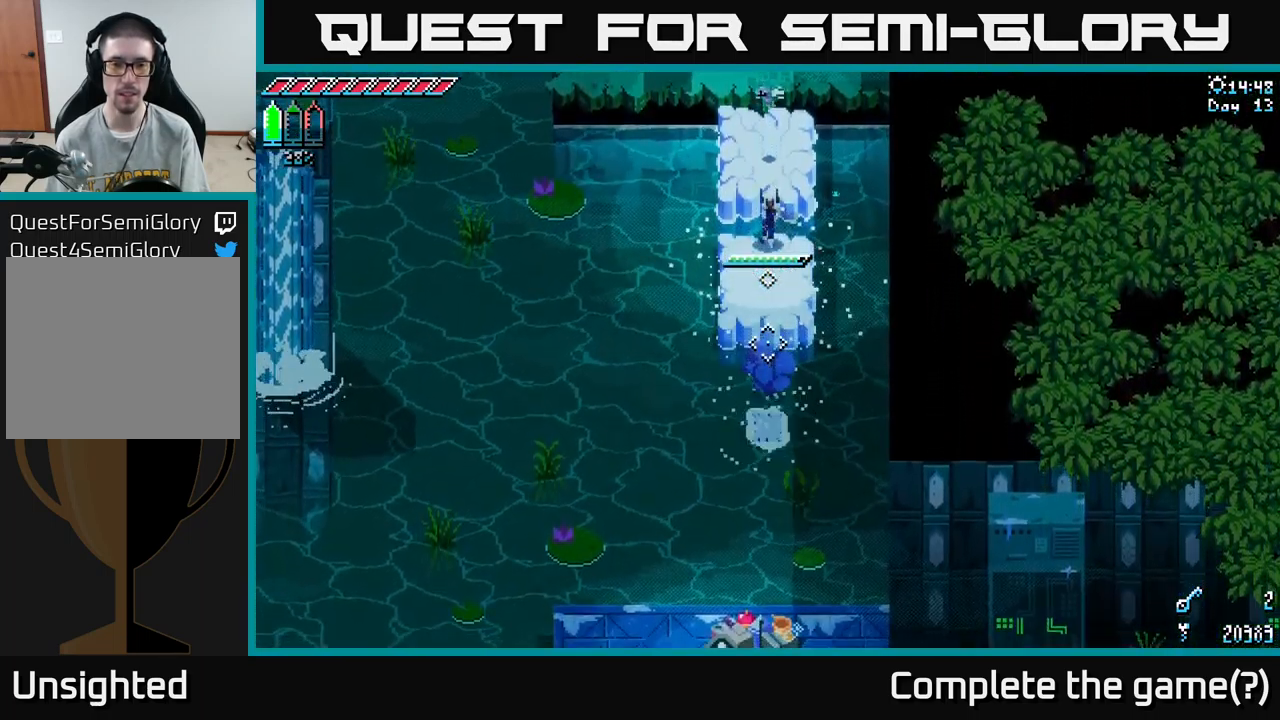
{"buttons": [], "left_stick": "down", "right_stick": "down", "events": []}
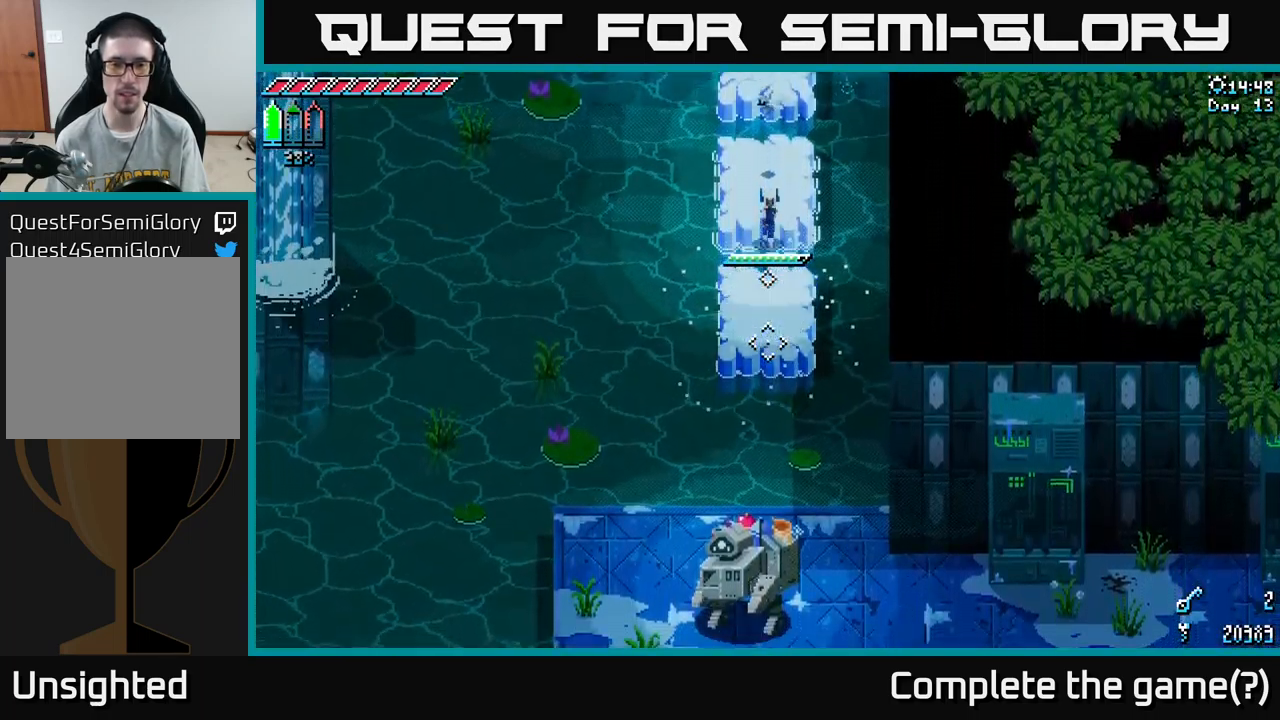
{"buttons": [], "left_stick": "down", "right_stick": "down", "events": [[267, "L2", "down"], [367, "L2", "up"]]}
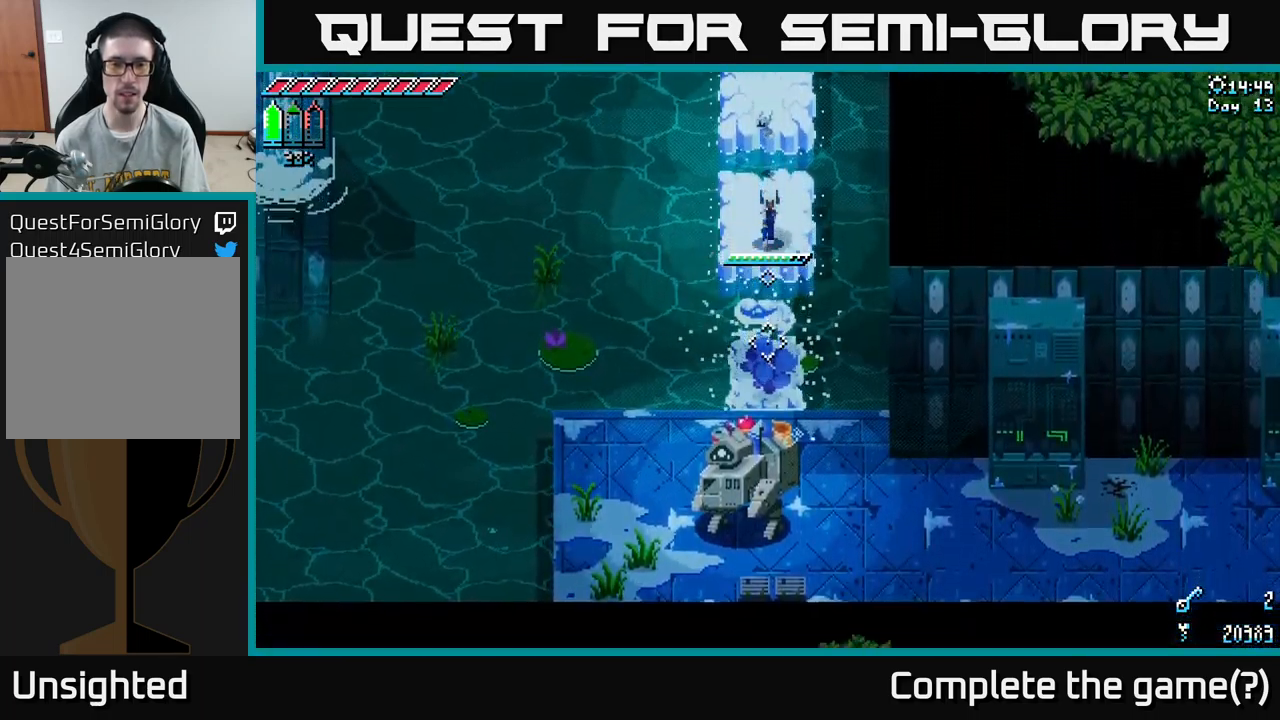
{"buttons": [], "left_stick": "down", "right_stick": "center", "events": [[367, "right_stick", "center"]]}
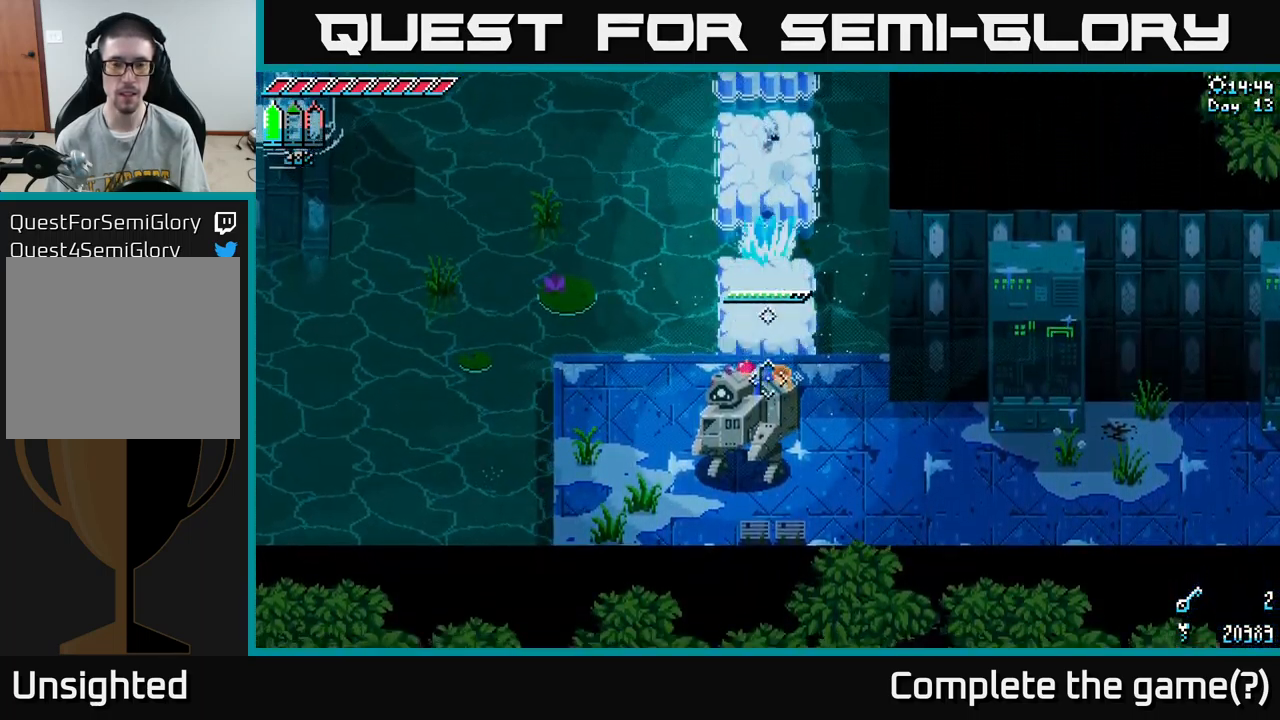
{"buttons": ["X"], "left_stick": "down", "right_stick": "center", "events": [[50, "X", "down"]]}
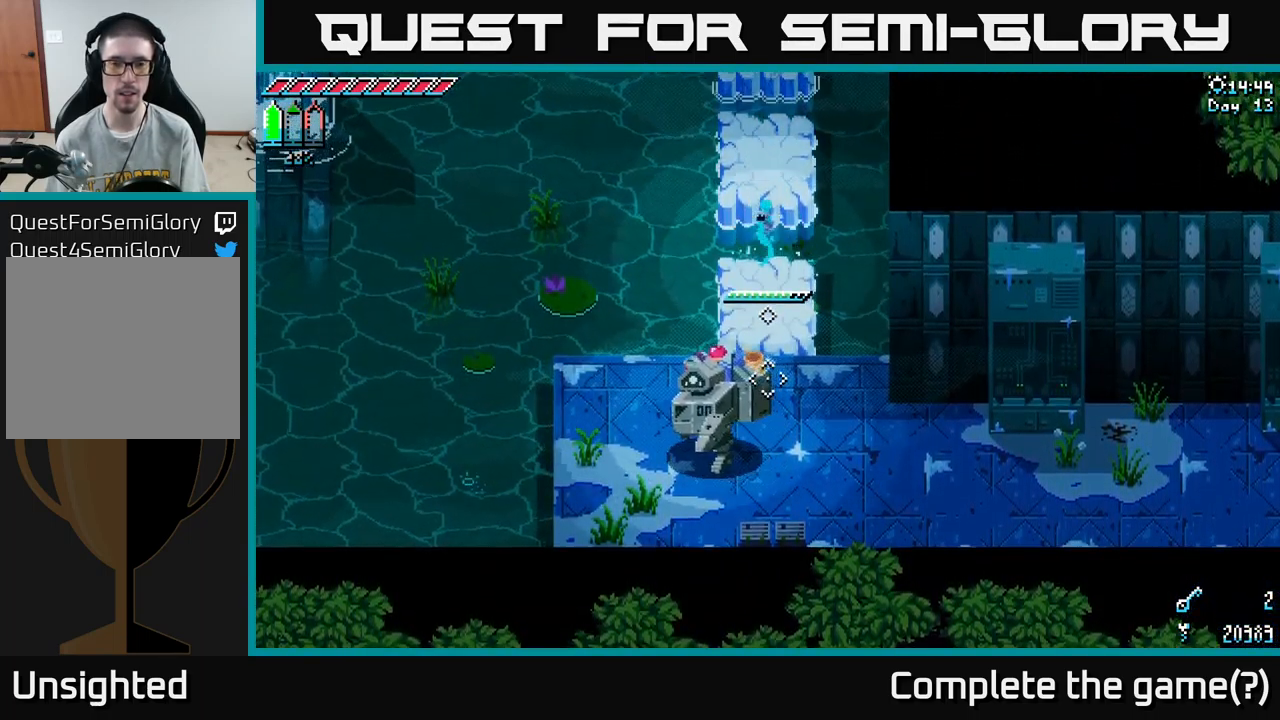
{"buttons": [], "left_stick": "center", "right_stick": "center", "events": [[84, "X", "up"], [100, "left_stick", "center"]]}
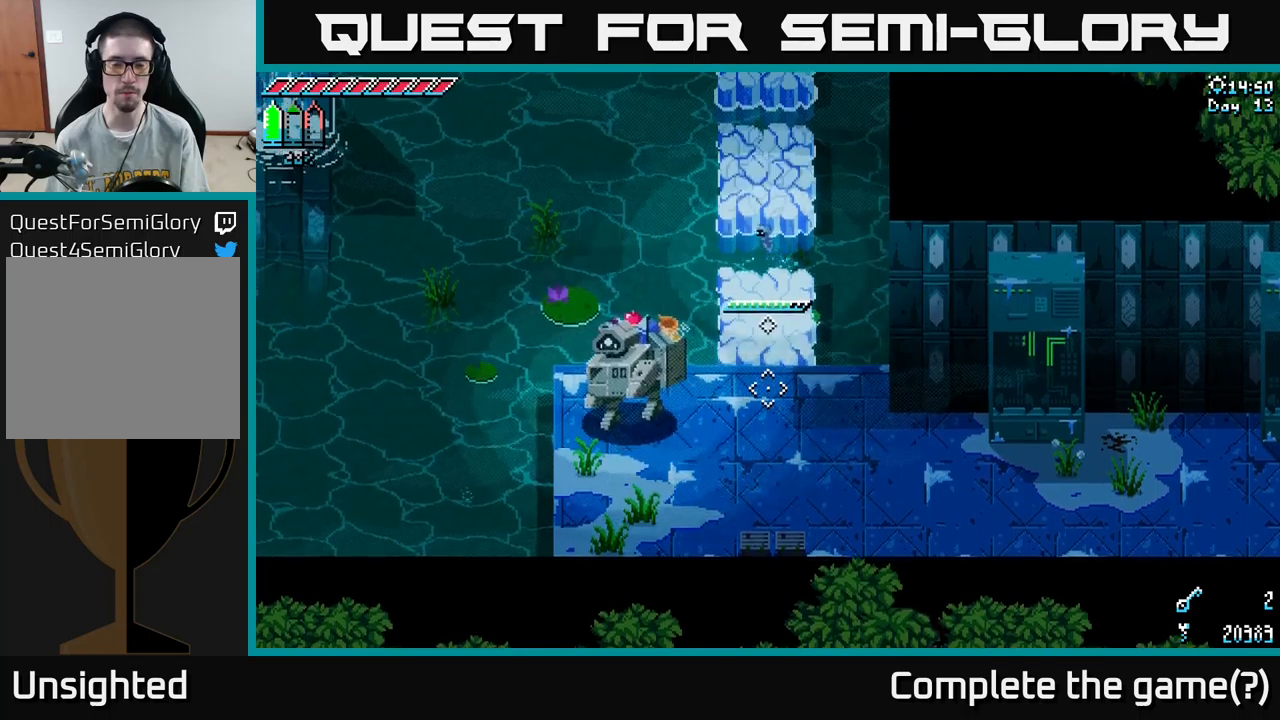
{"buttons": [], "left_stick": "center", "right_stick": "center", "events": []}
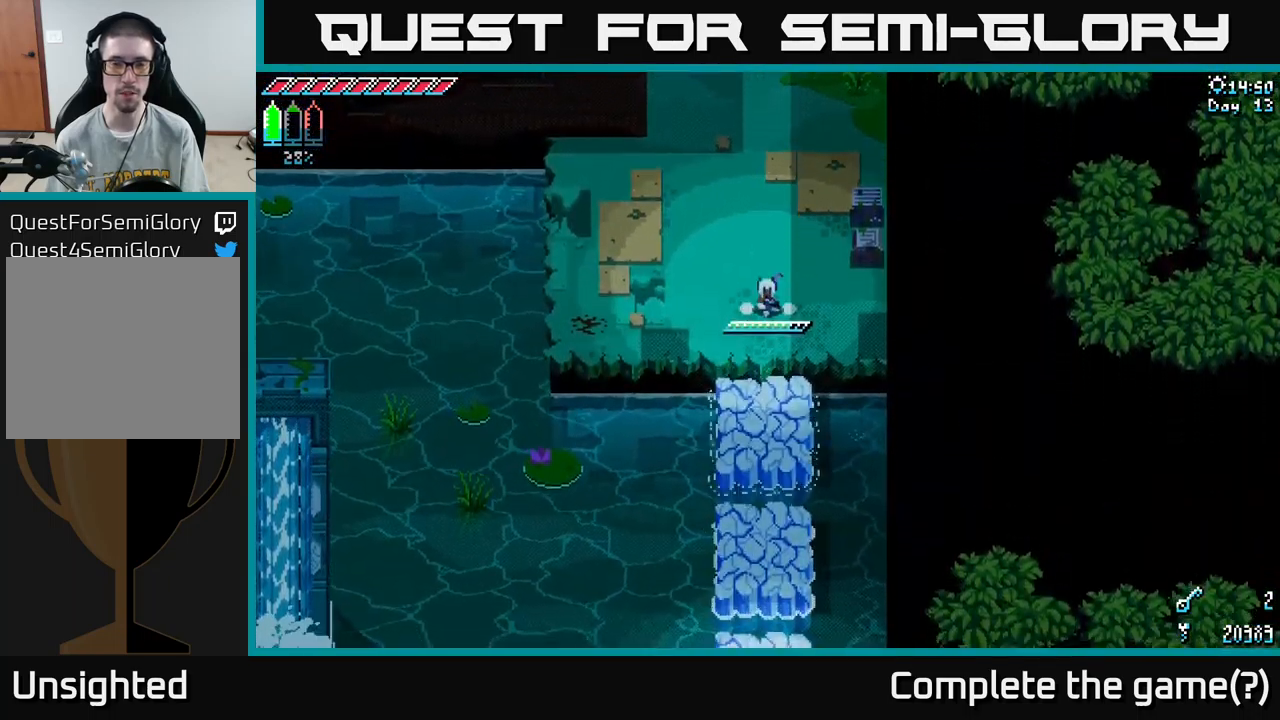
{"buttons": [], "left_stick": "center", "right_stick": "down", "events": [[67, "right_stick", "down"], [83, "left_stick", "down"], [217, "left_stick", "center"]]}
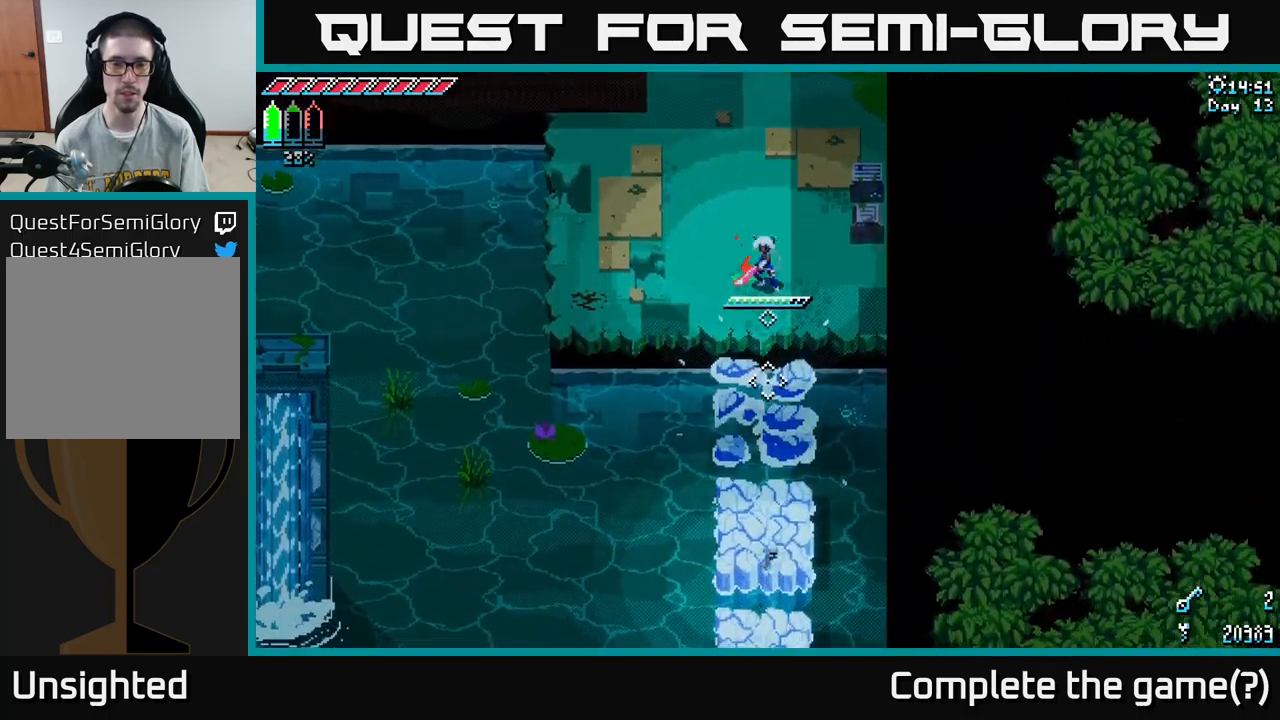
{"buttons": [], "left_stick": "down", "right_stick": "down", "events": [[317, "left_stick", "down"], [383, "L2", "down"], [433, "L2", "up"]]}
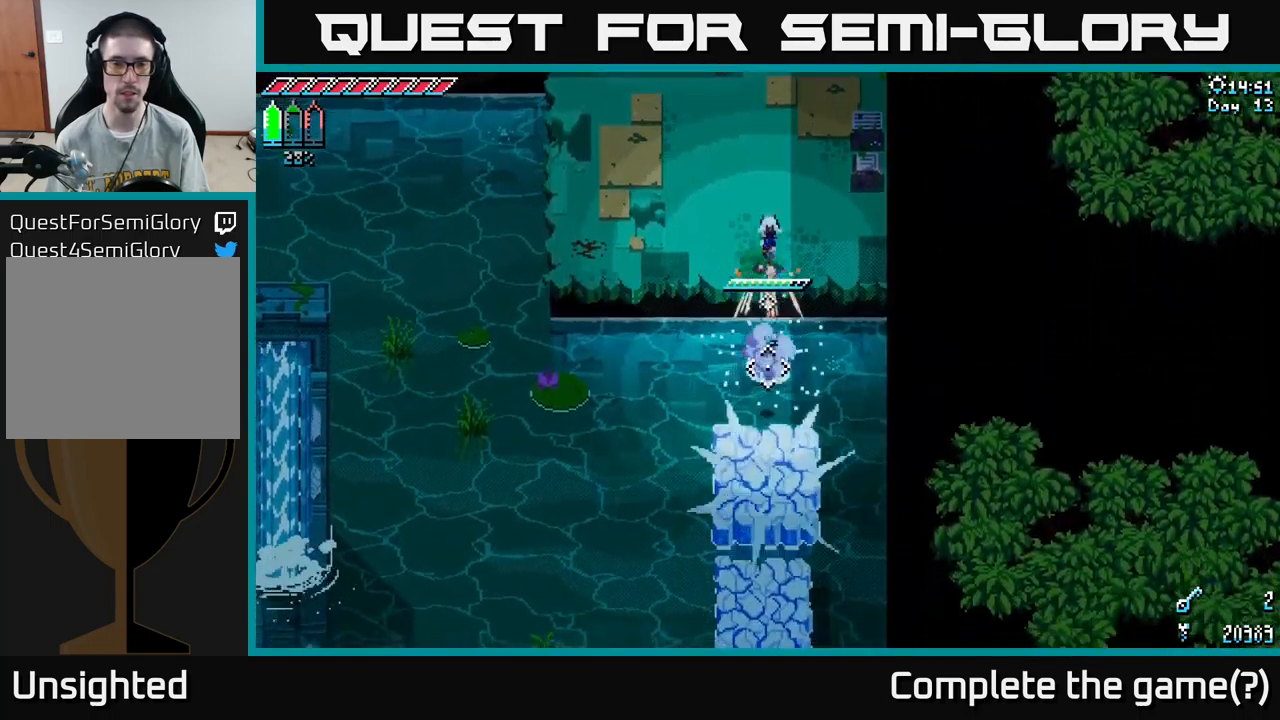
{"buttons": ["L2"], "left_stick": "down", "right_stick": "down", "events": [[500, "L2", "down"]]}
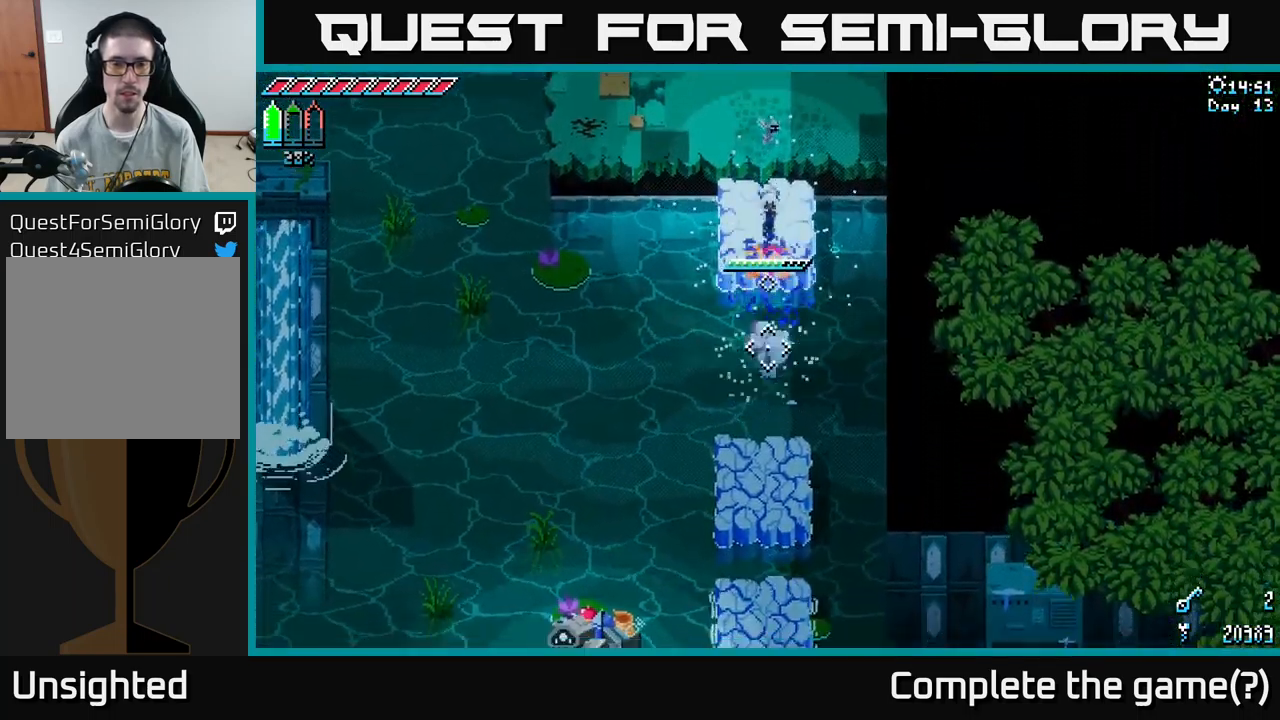
{"buttons": [], "left_stick": "down", "right_stick": "down", "events": [[50, "L2", "up"]]}